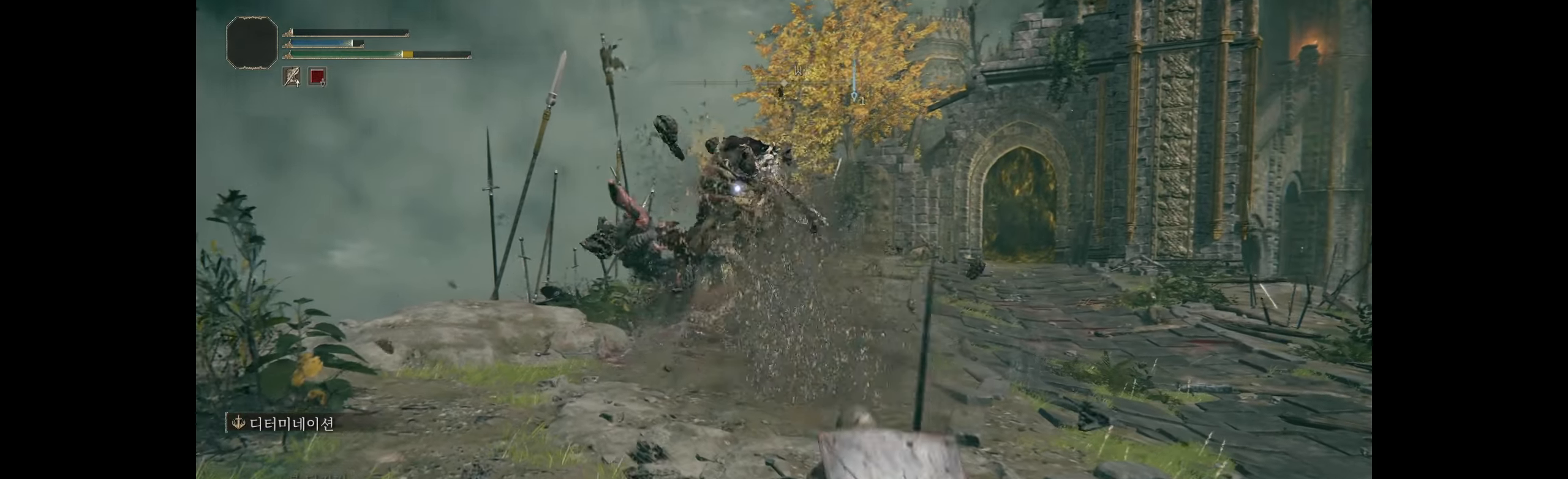
Gameplay with a controller (Xbox layout); each line is a JSON object with the inputs held at the frame after it. "events" lists button and stick changes between this image and that frame as [ms after this image, input, new state], when the widget could be followed in between. Not read: DPAD_DOWN DPAD_LEFT DPAD_RIGHT DPAD_UP HOME L1 L3 R1 R3 other_buttons right_stick.
{"buttons": [], "left_stick": "down"}
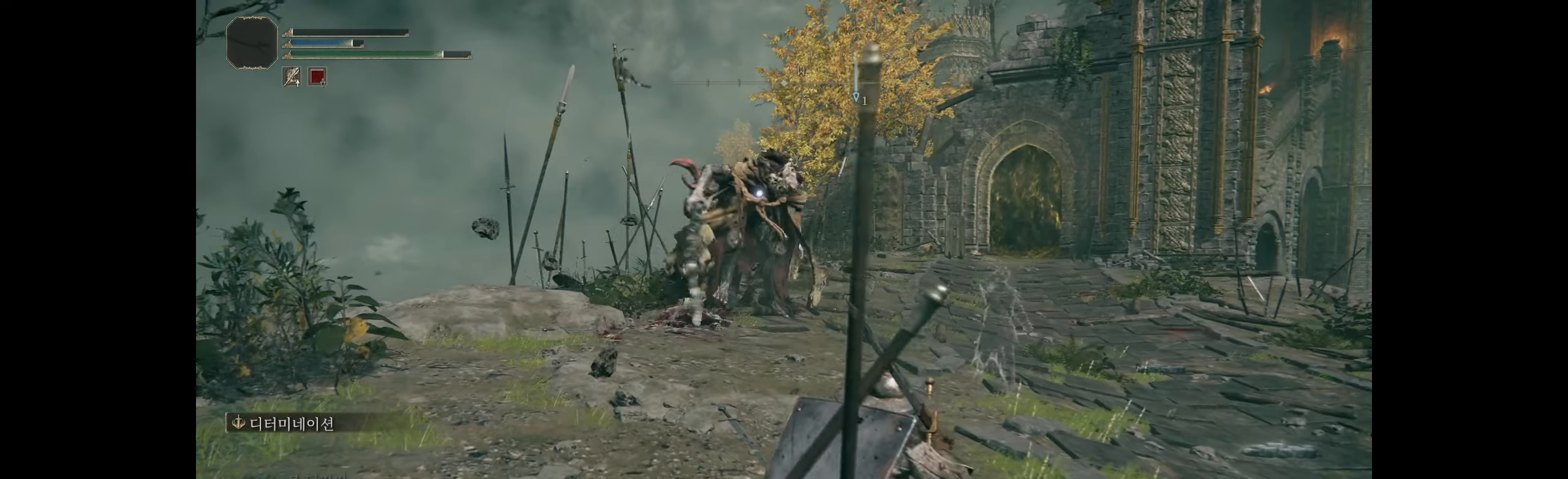
{"buttons": [], "left_stick": "down-right", "events": [[400, "left_stick", "down-right"]]}
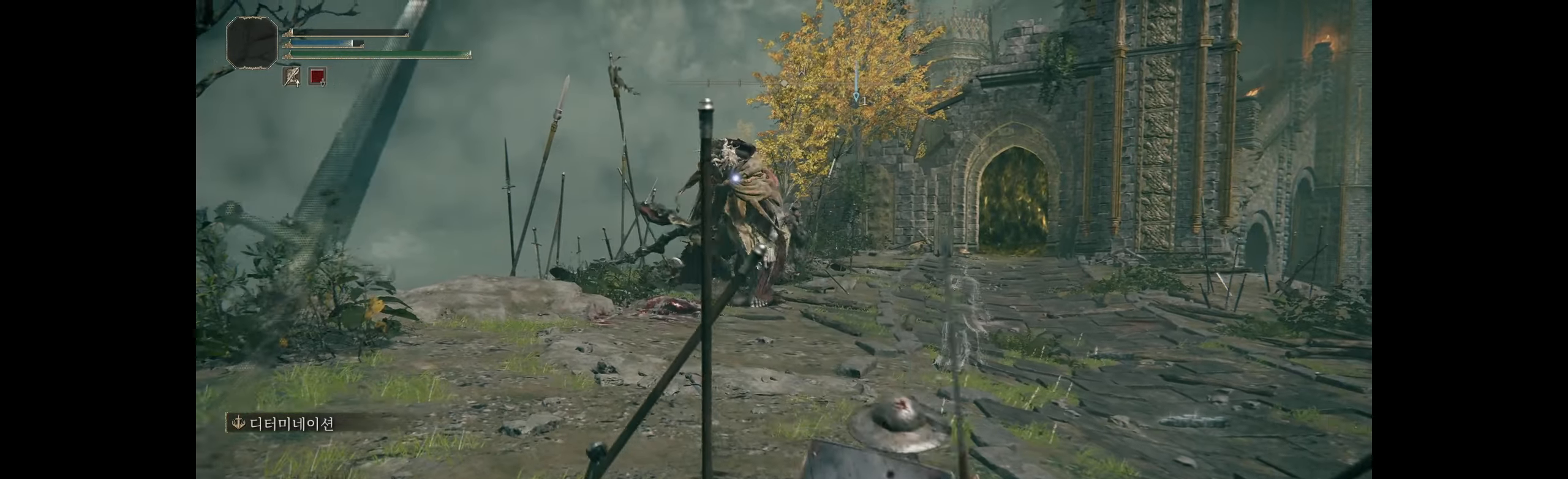
{"buttons": [], "left_stick": "down-right", "events": []}
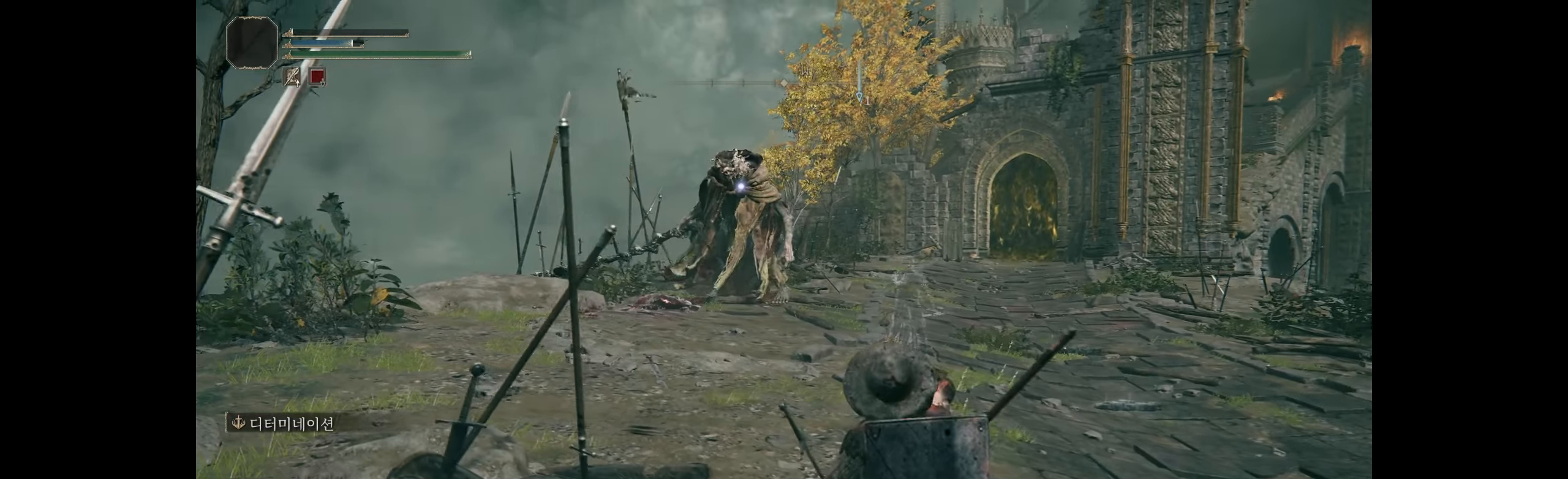
{"buttons": [], "left_stick": "down-right", "events": []}
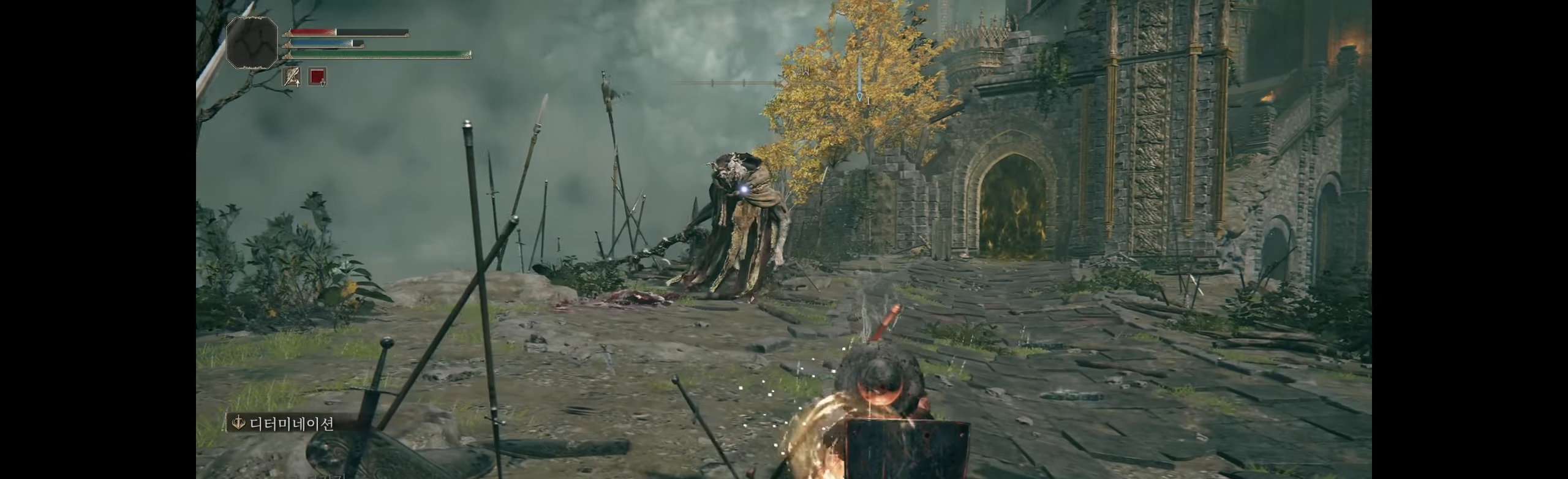
{"buttons": [], "left_stick": "down-right", "events": []}
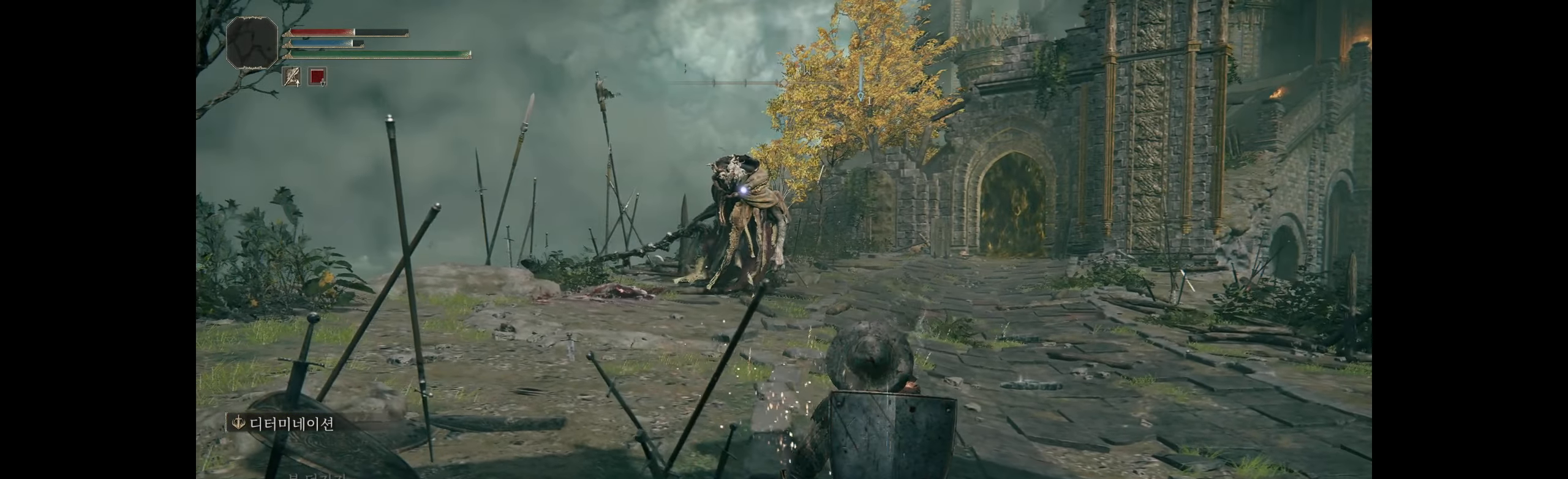
{"buttons": [], "left_stick": "down-right", "events": []}
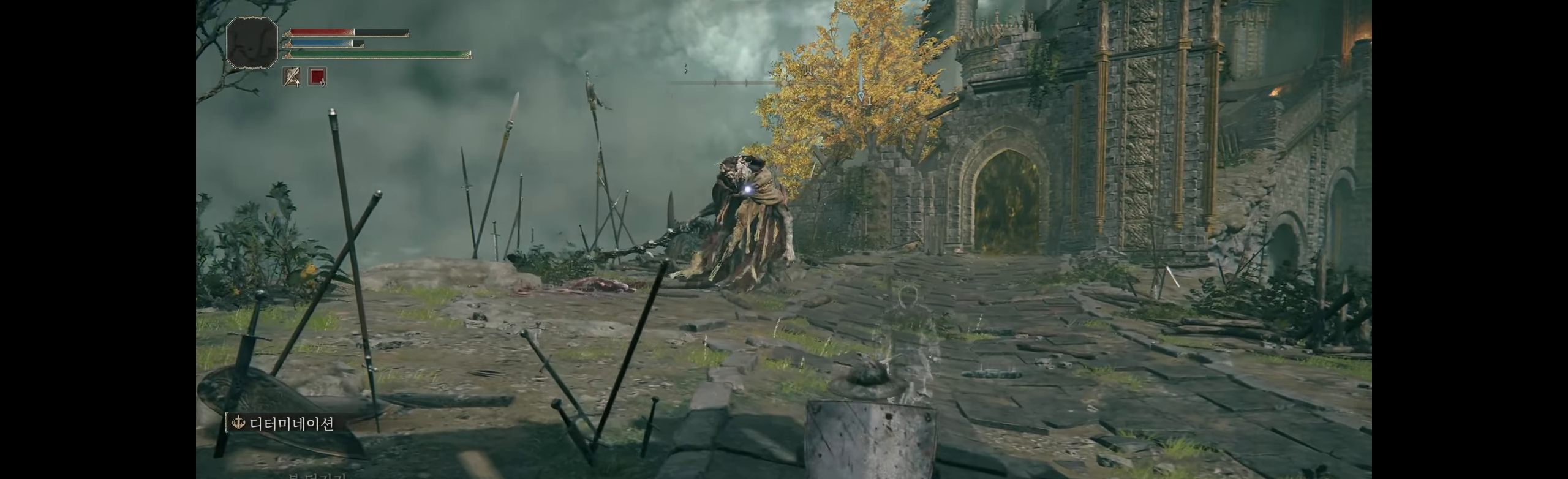
{"buttons": [], "left_stick": "right", "events": [[216, "left_stick", "right"]]}
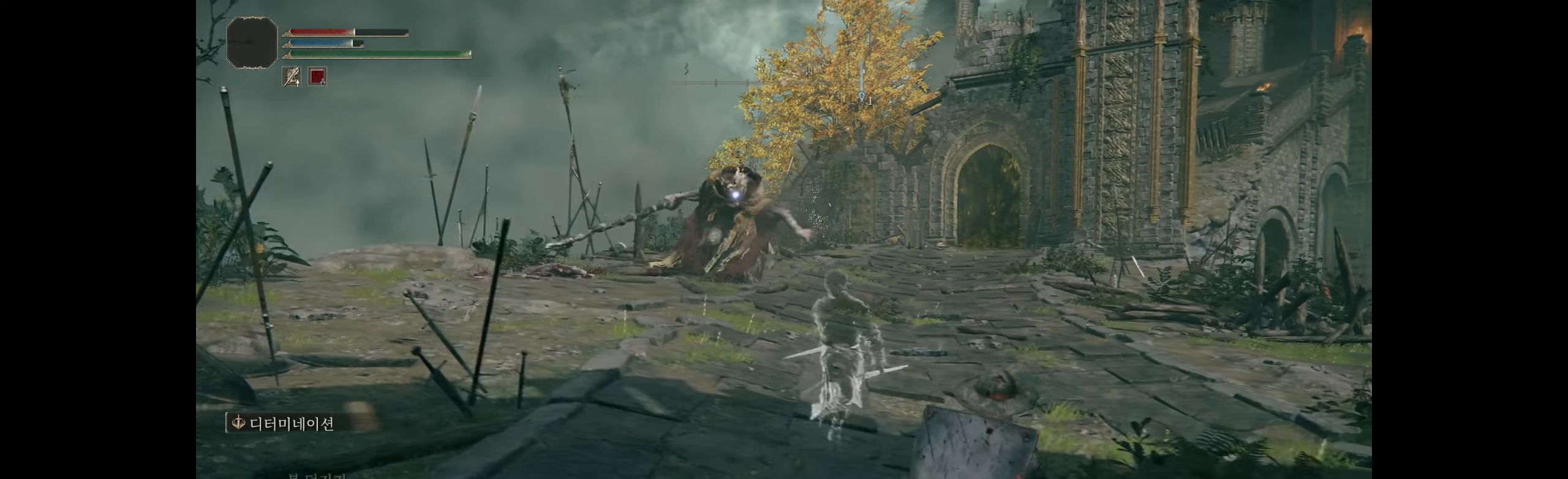
{"buttons": [], "left_stick": "right", "events": []}
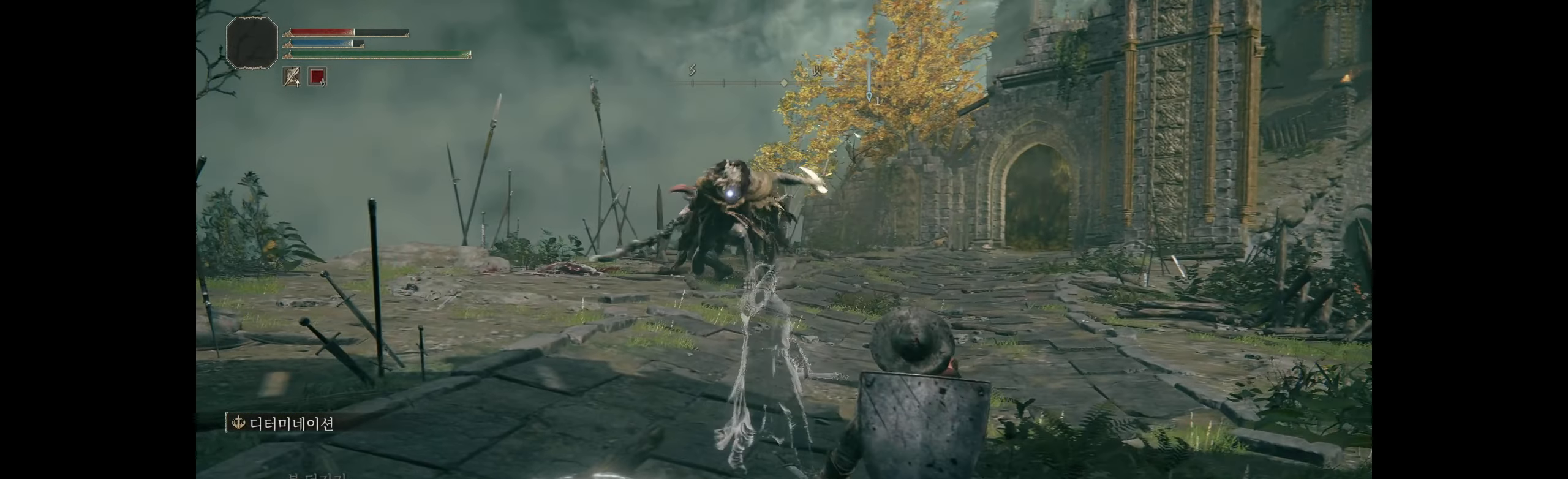
{"buttons": ["B"], "left_stick": "right", "events": [[166, "B", "down"], [250, "B", "up"], [317, "B", "down"], [417, "B", "up"], [467, "B", "down"]]}
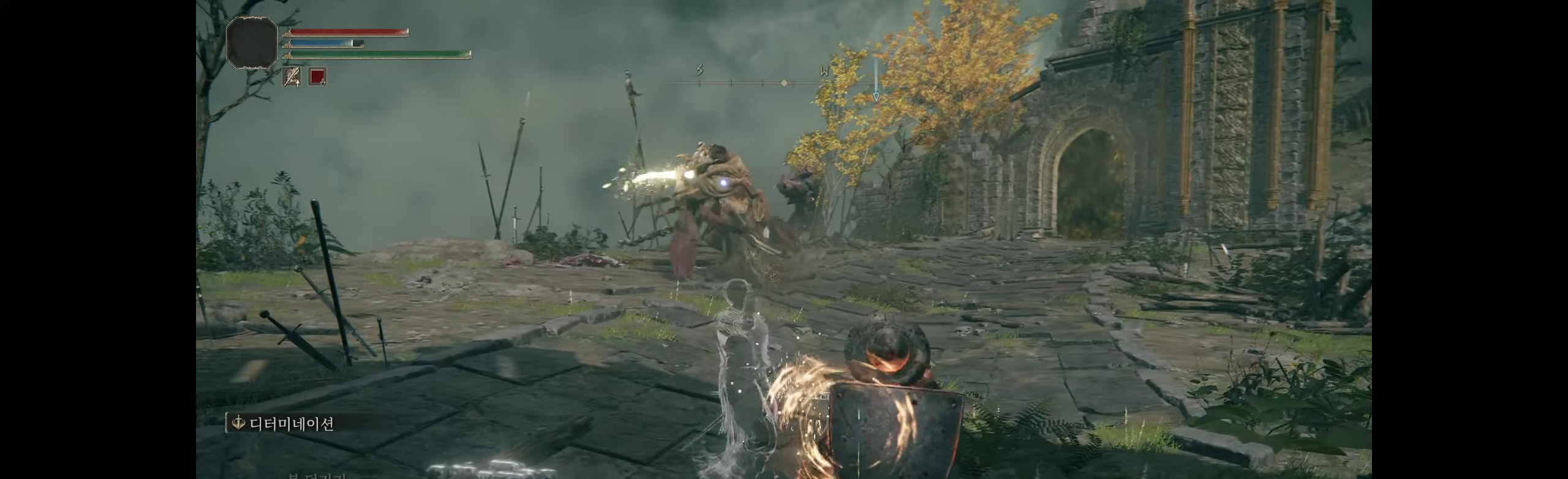
{"buttons": ["B"], "left_stick": "right", "events": [[83, "B", "up"], [267, "B", "down"], [350, "B", "up"], [417, "B", "down"]]}
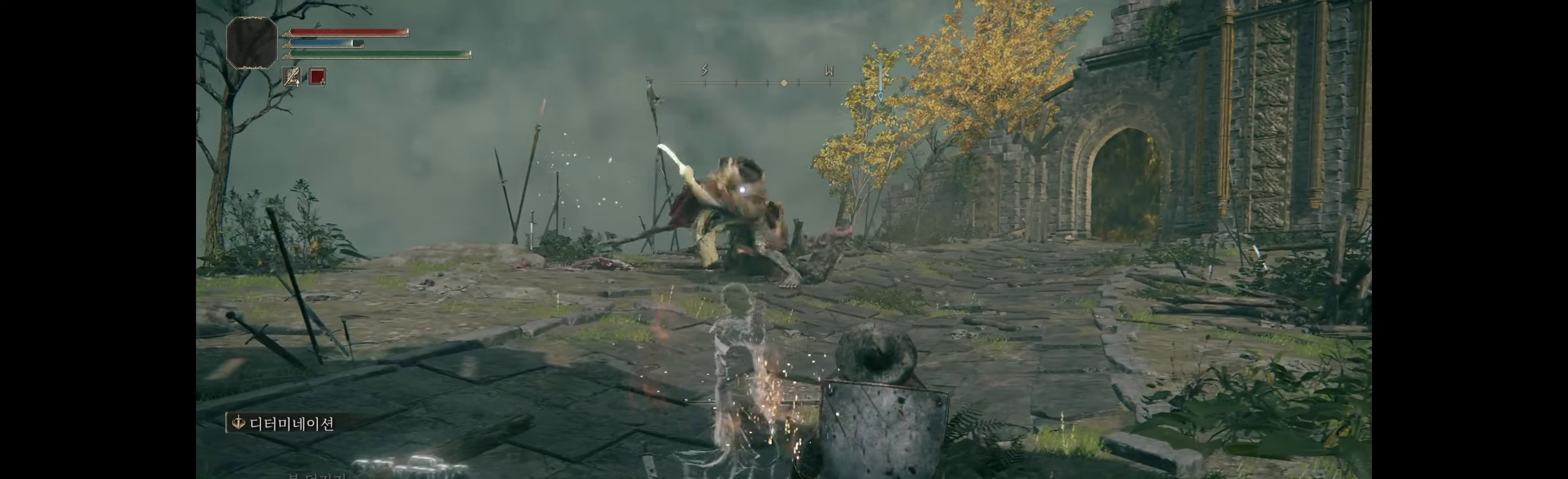
{"buttons": [], "left_stick": "center", "events": [[17, "B", "up"], [67, "B", "down"], [167, "B", "up"], [500, "left_stick", "center"]]}
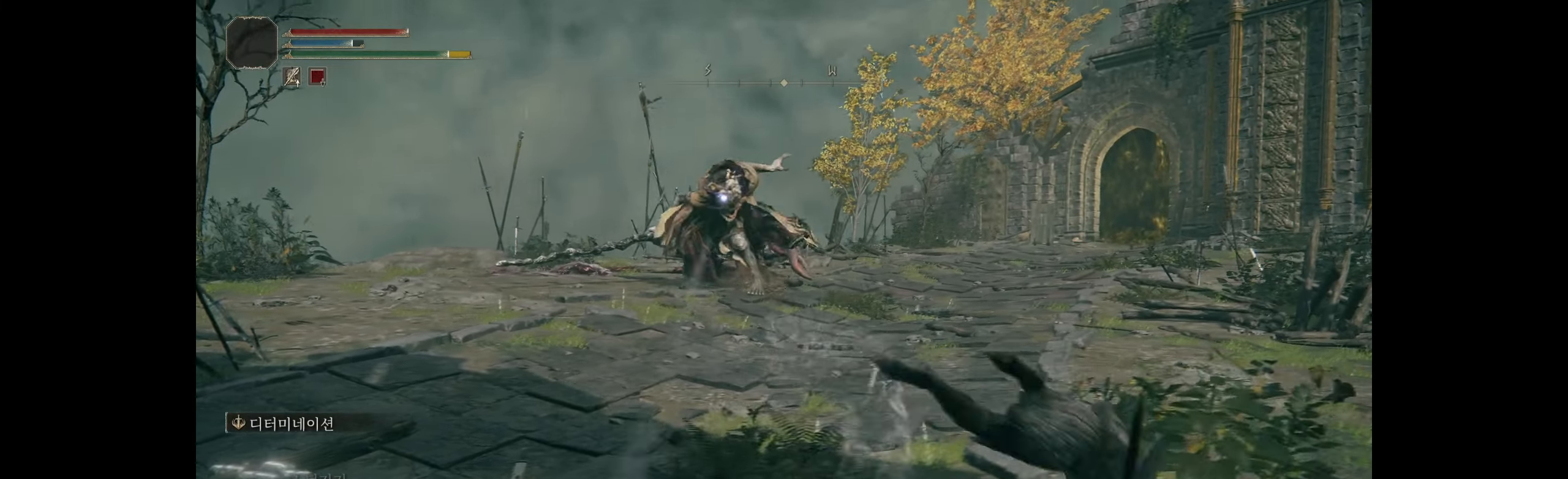
{"buttons": [], "left_stick": "left", "events": [[250, "left_stick", "left"]]}
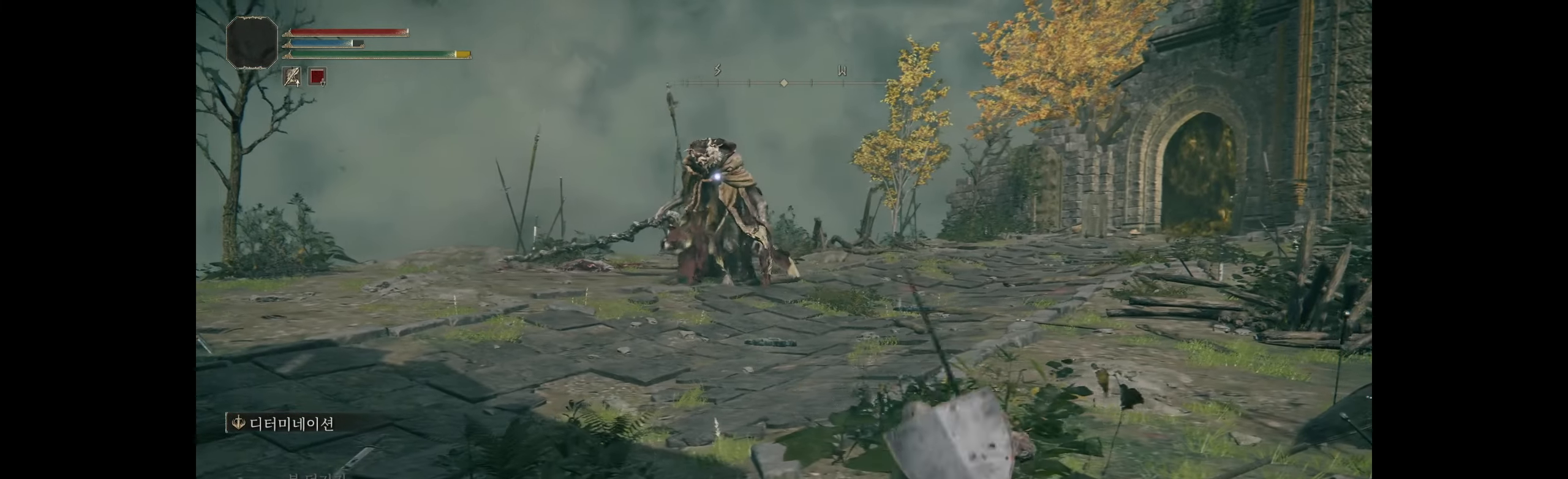
{"buttons": [], "left_stick": "left", "events": []}
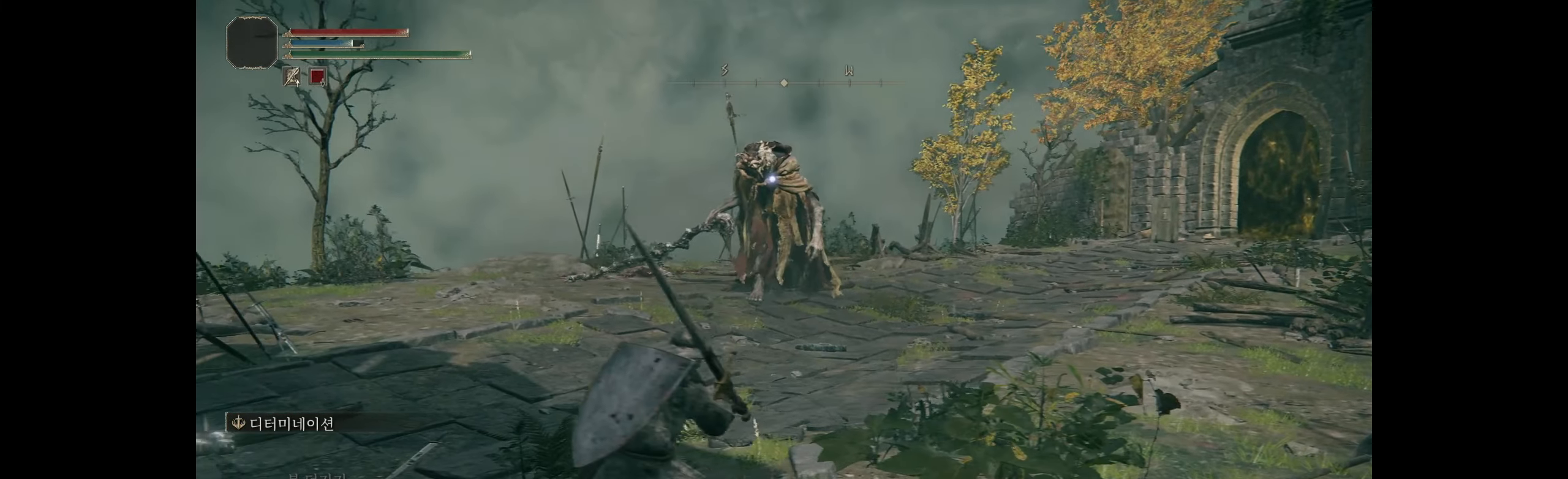
{"buttons": [], "left_stick": "up-left", "events": [[483, "left_stick", "up-left"]]}
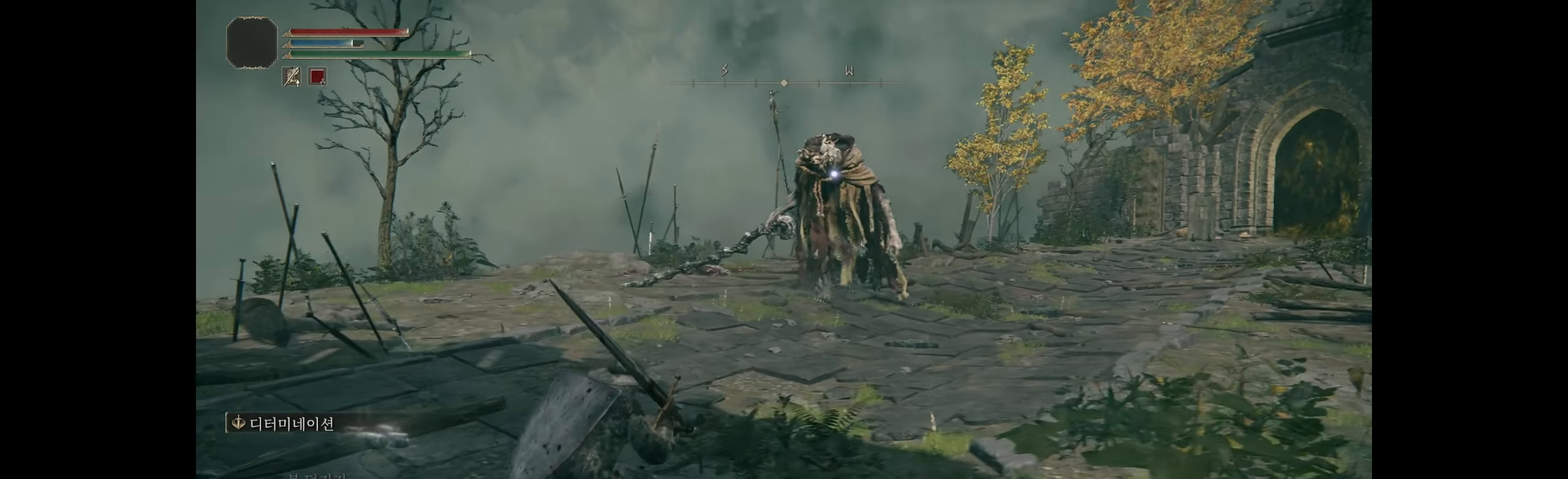
{"buttons": [], "left_stick": "up", "events": [[250, "left_stick", "up"]]}
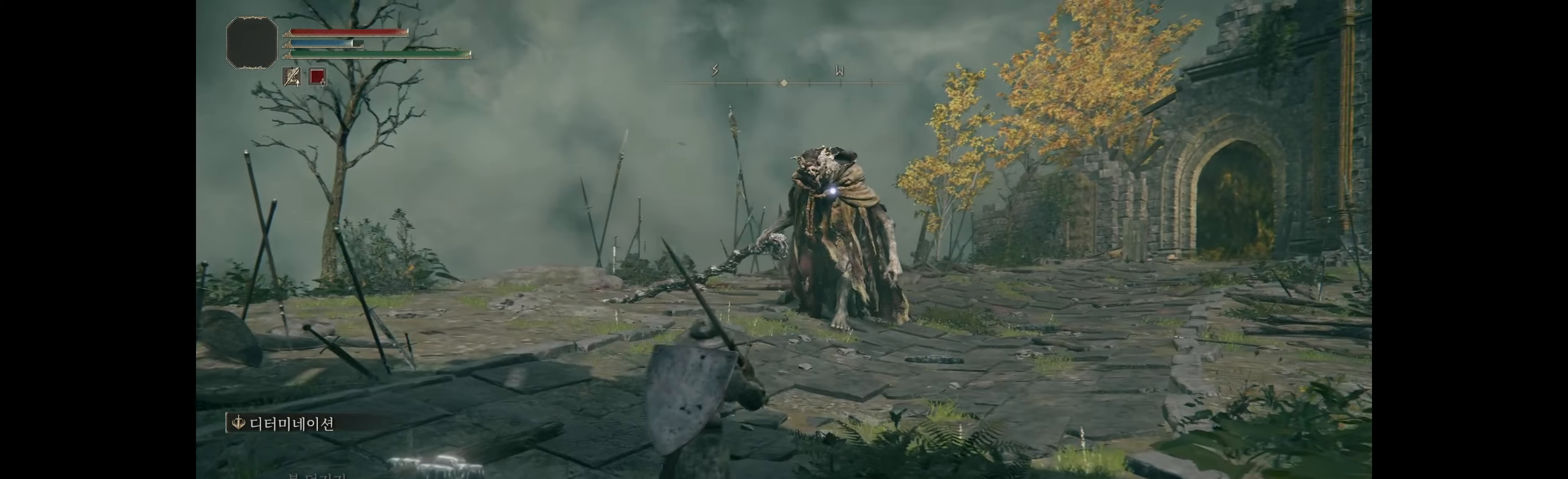
{"buttons": [], "left_stick": "down", "events": [[300, "left_stick", "right"], [350, "left_stick", "down-right"], [450, "left_stick", "down"]]}
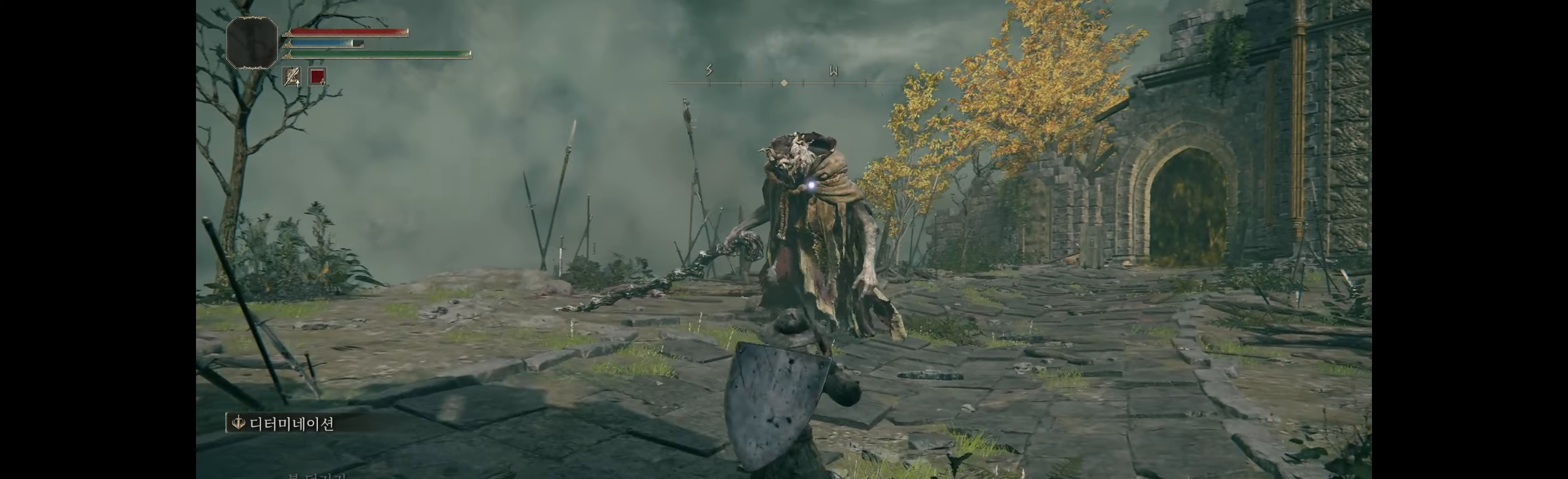
{"buttons": [], "left_stick": "down", "events": []}
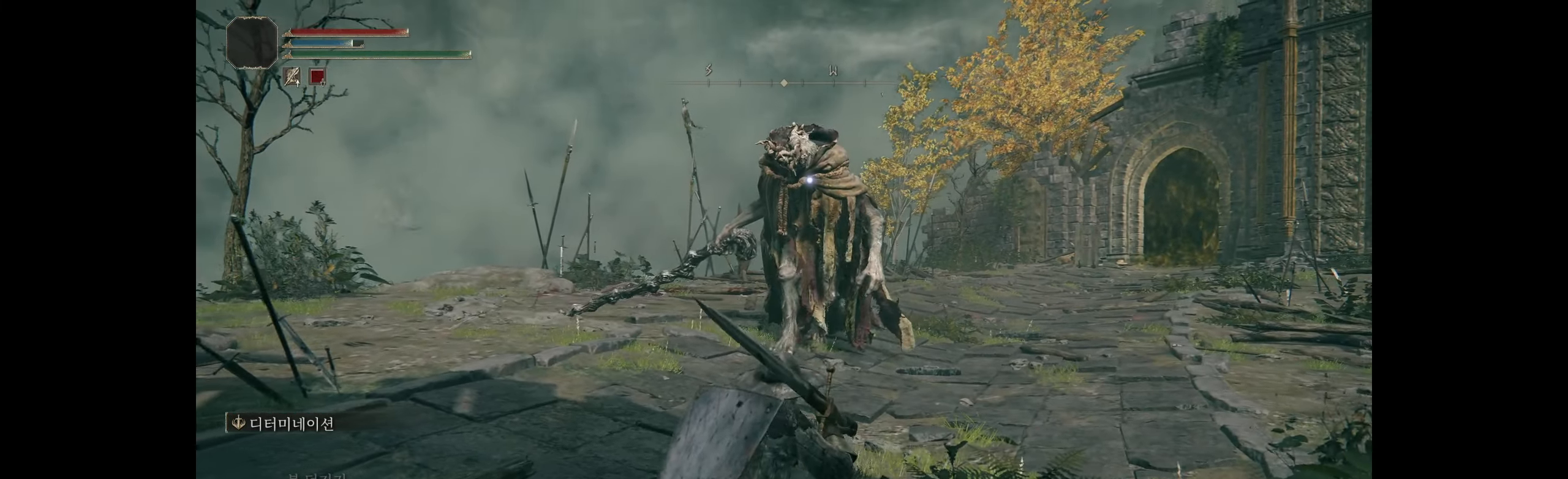
{"buttons": [], "left_stick": "up-left", "events": [[167, "left_stick", "left"], [383, "left_stick", "up-left"]]}
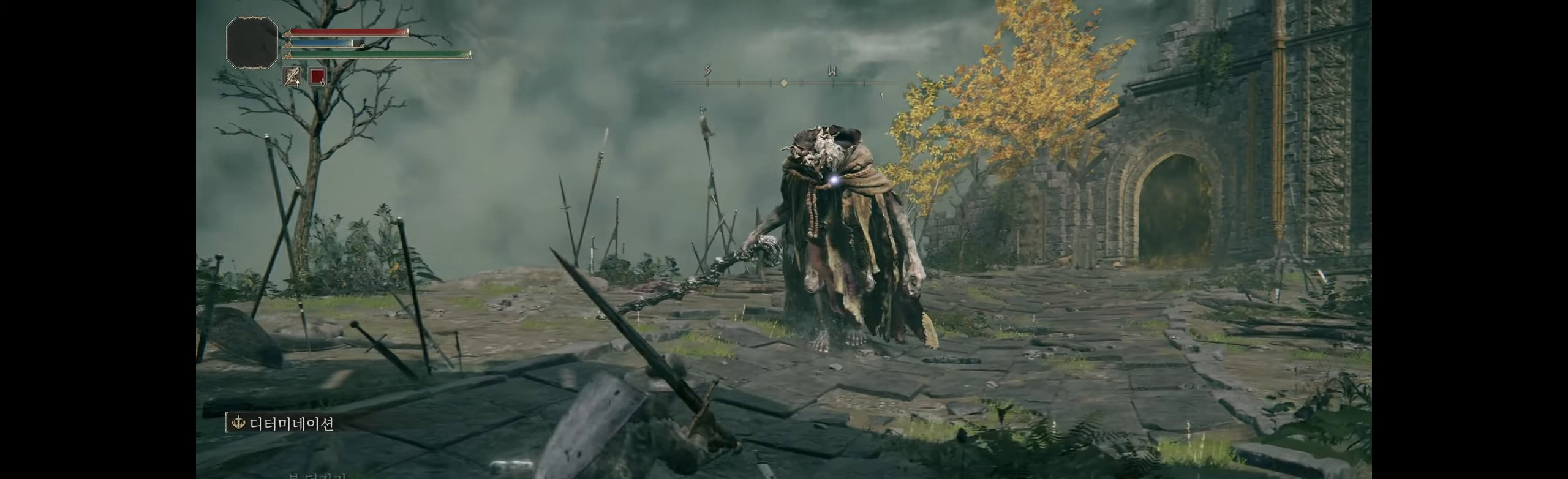
{"buttons": [], "left_stick": "center", "events": [[67, "left_stick", "up"], [200, "left_stick", "center"]]}
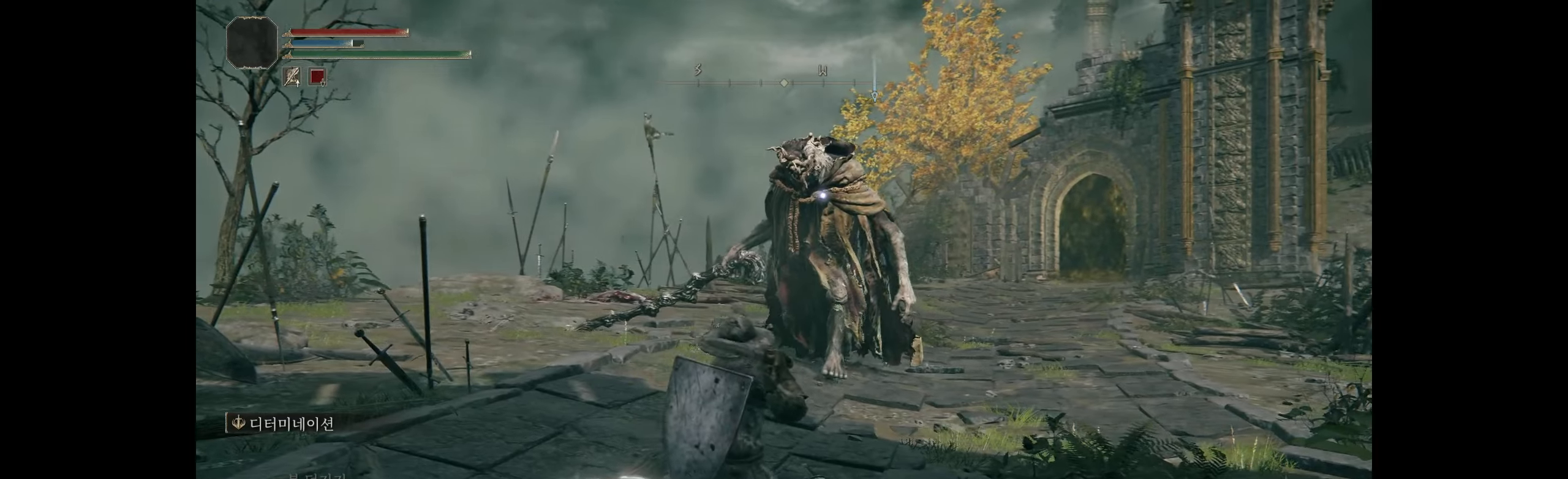
{"buttons": [], "left_stick": "down", "events": [[17, "left_stick", "down"]]}
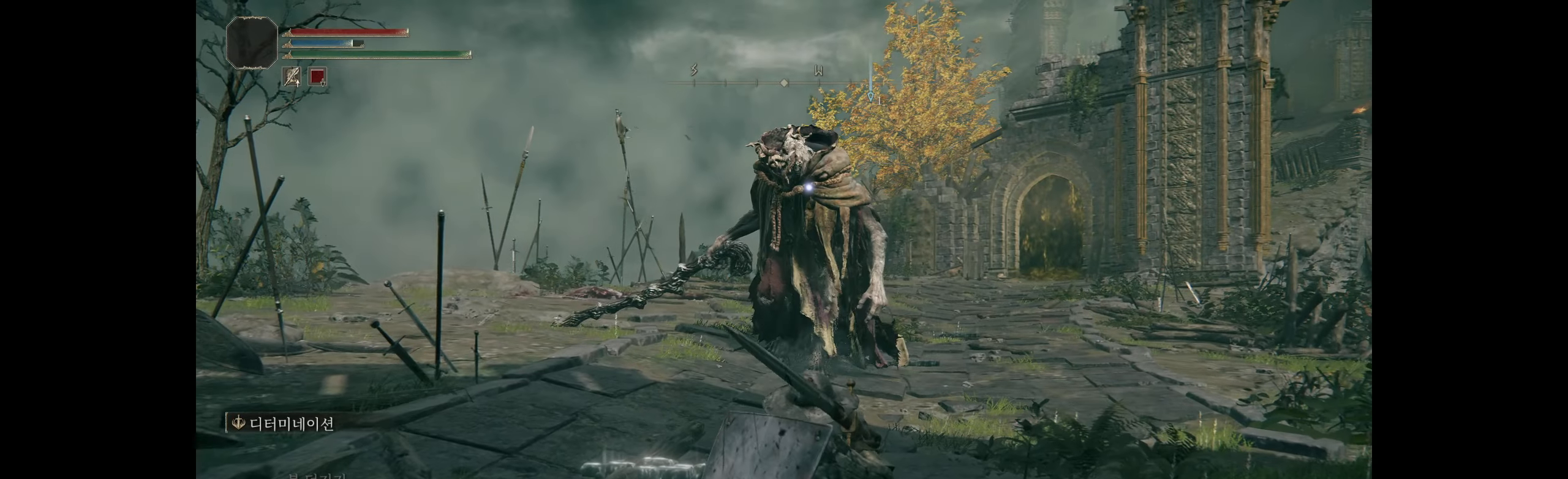
{"buttons": [], "left_stick": "down-right", "events": [[417, "left_stick", "down-right"]]}
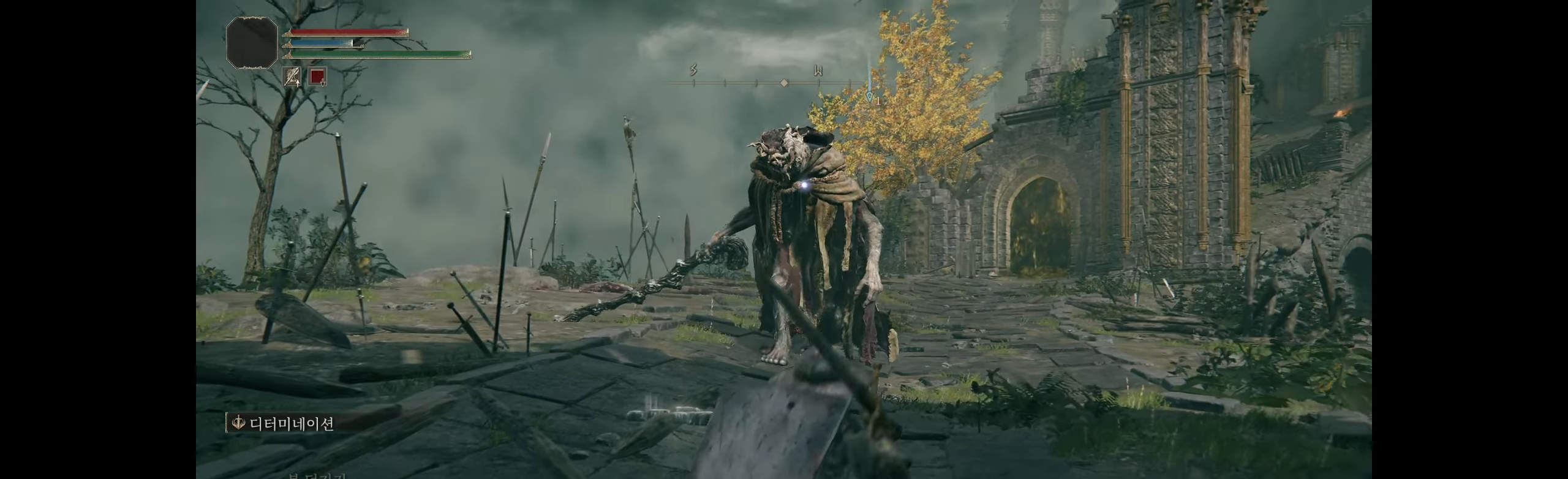
{"buttons": [], "left_stick": "down-left", "events": [[134, "left_stick", "down"], [317, "left_stick", "down-left"]]}
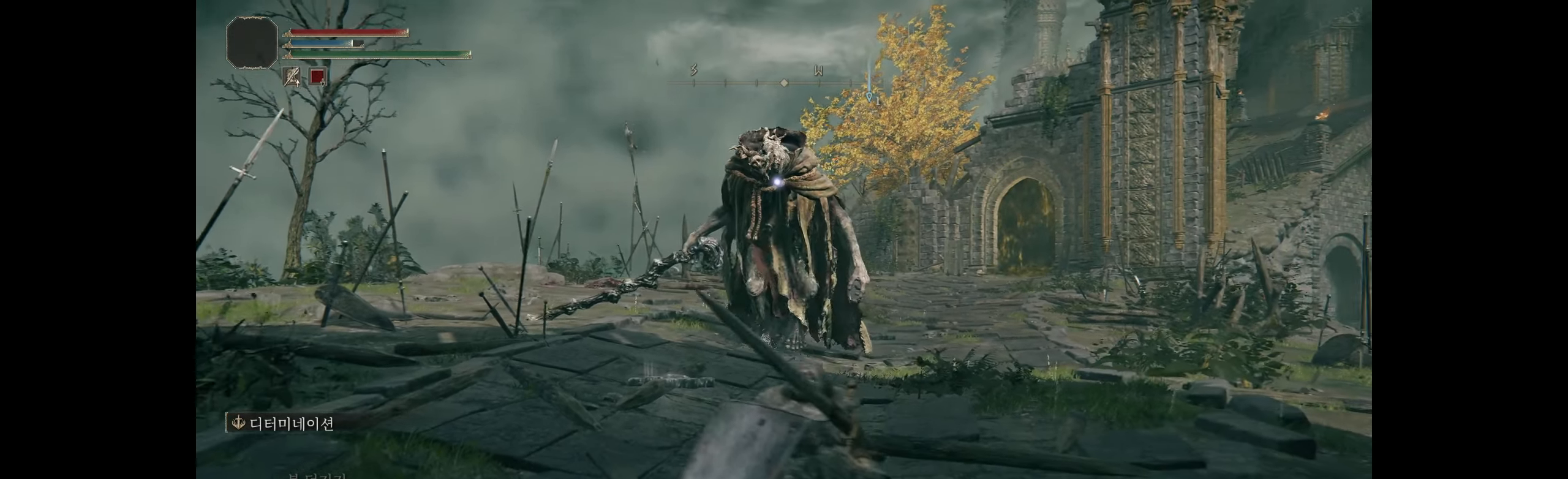
{"buttons": [], "left_stick": "center", "events": [[50, "left_stick", "center"]]}
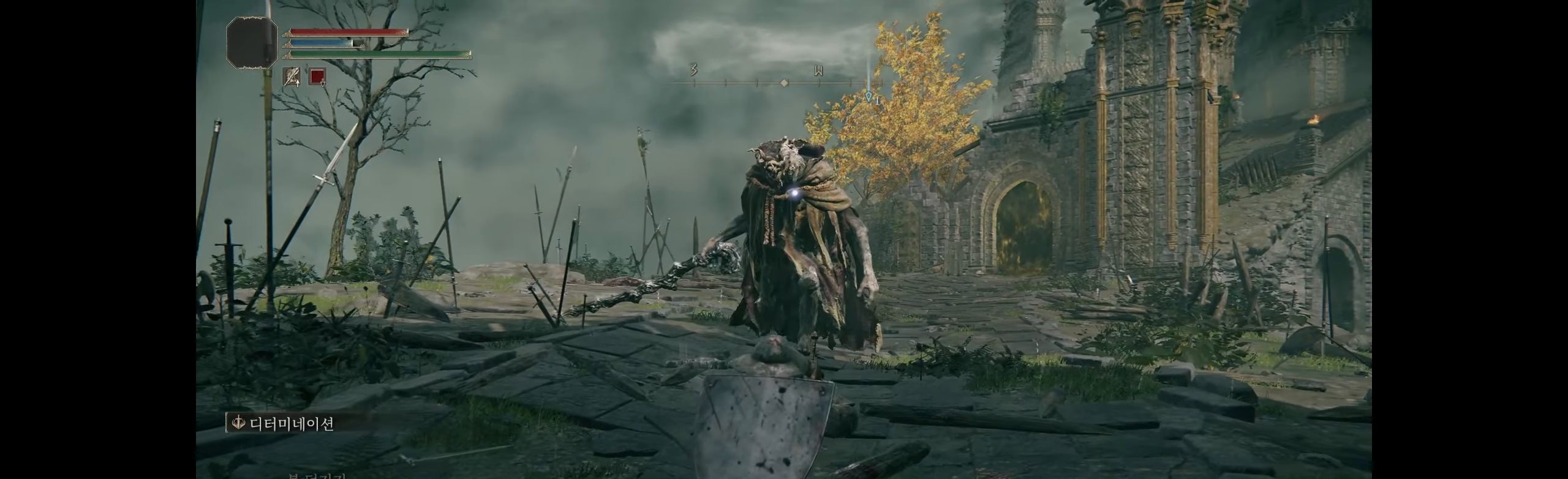
{"buttons": [], "left_stick": "right", "events": [[200, "left_stick", "right"]]}
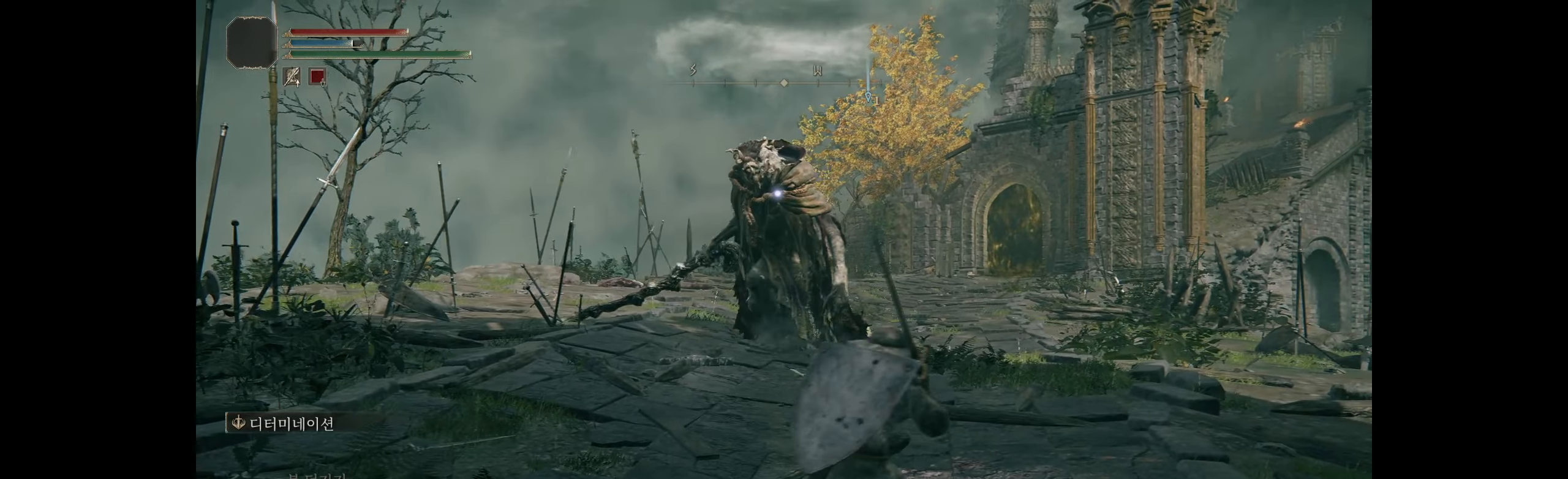
{"buttons": [], "left_stick": "right", "events": []}
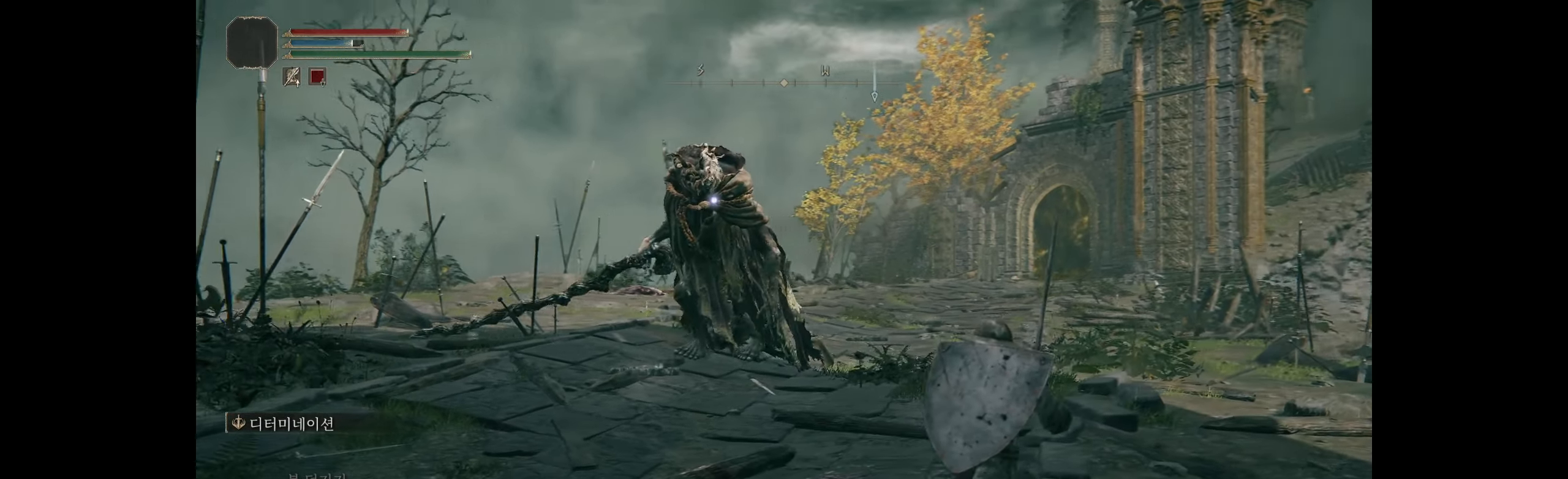
{"buttons": [], "left_stick": "right", "events": []}